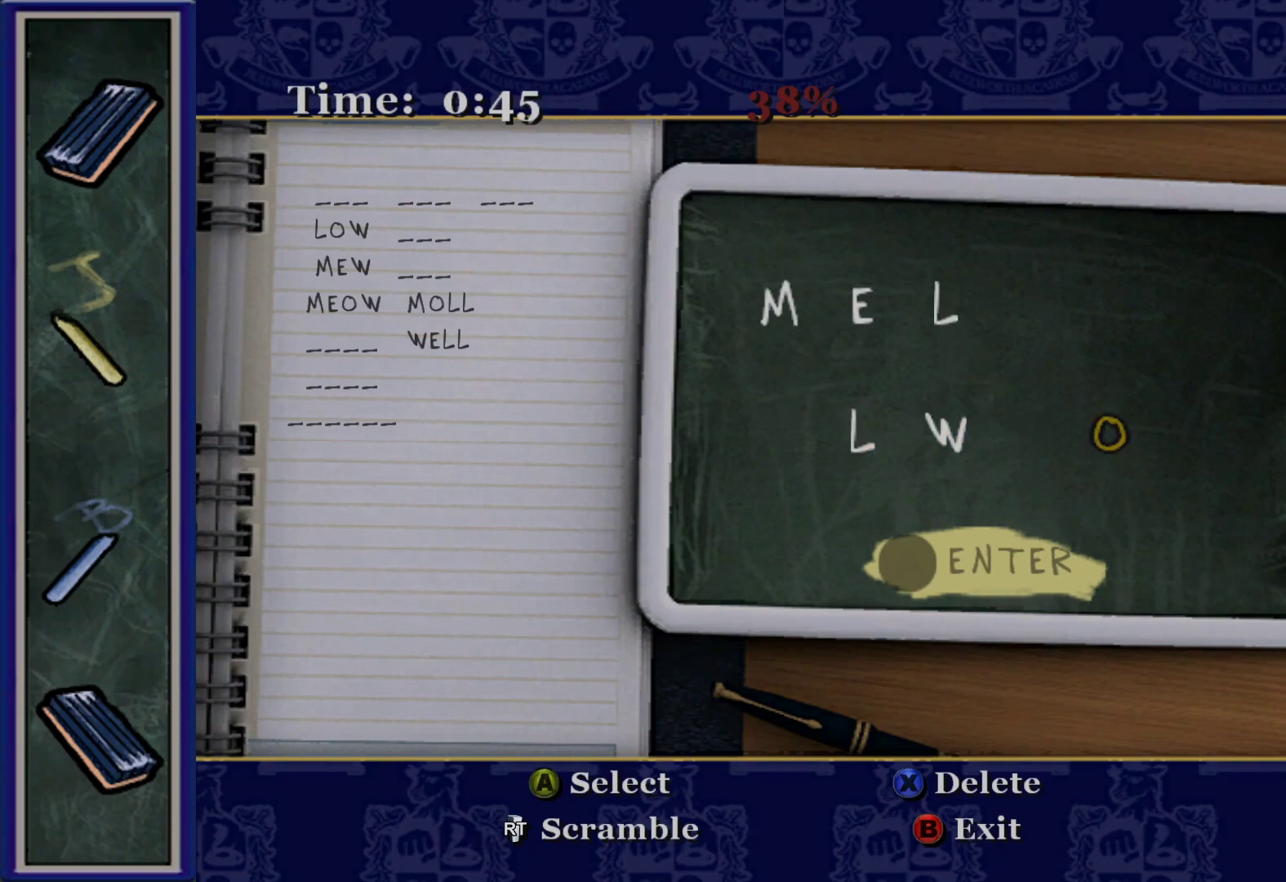
Gameplay with a controller (Xbox layout); each line is a JSON object with the inputs held at the frame after it. "events" lists button and stick changes between this image and that frame as [ms after this image, input, new state], when the widget could be followed in between.
{"buttons": ["DPAD_LEFT"], "left_stick": "center", "right_stick": "center", "events": [[400, "DPAD_LEFT", "down"]]}
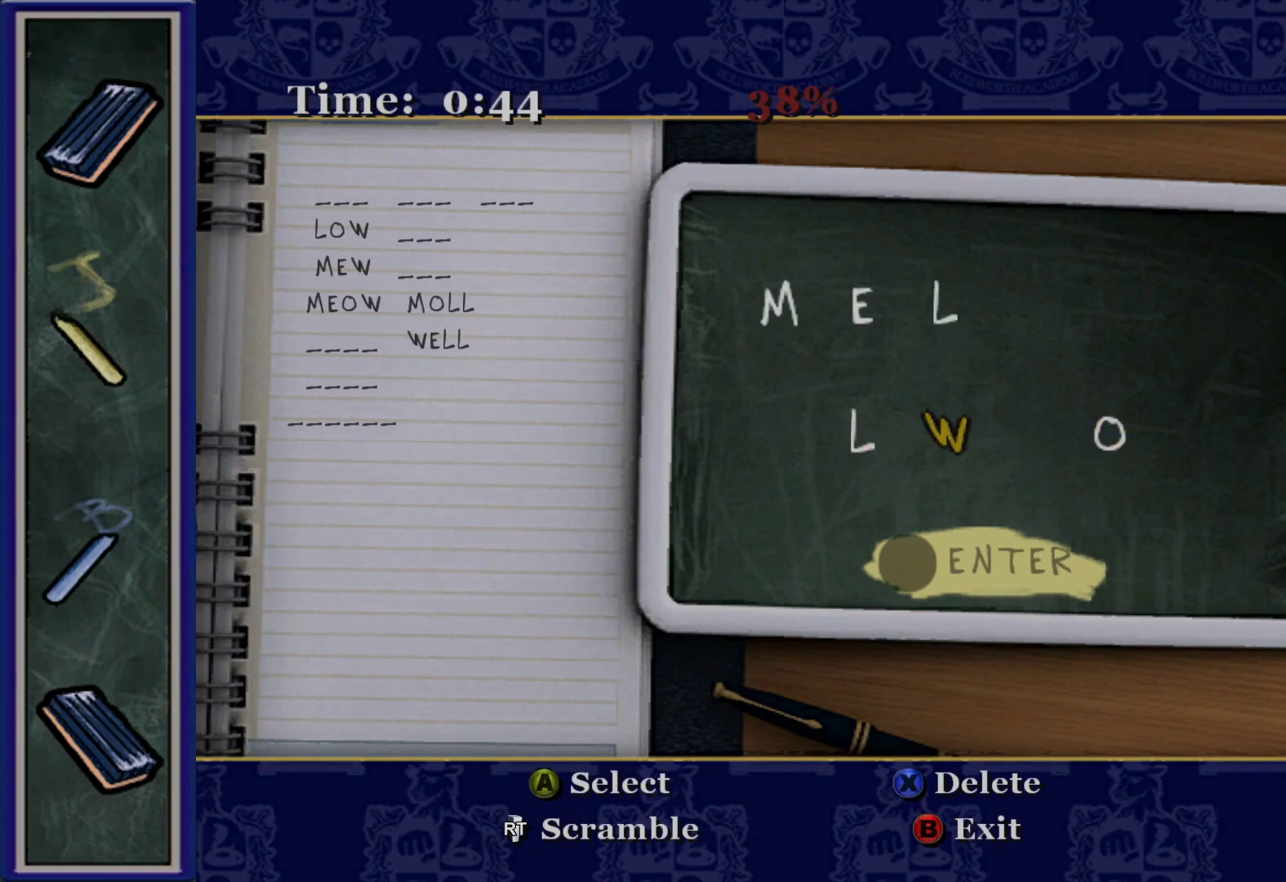
{"buttons": ["A"], "left_stick": "center", "right_stick": "center", "events": [[17, "DPAD_LEFT", "up"], [83, "DPAD_LEFT", "down"], [233, "DPAD_LEFT", "up"], [483, "A", "down"]]}
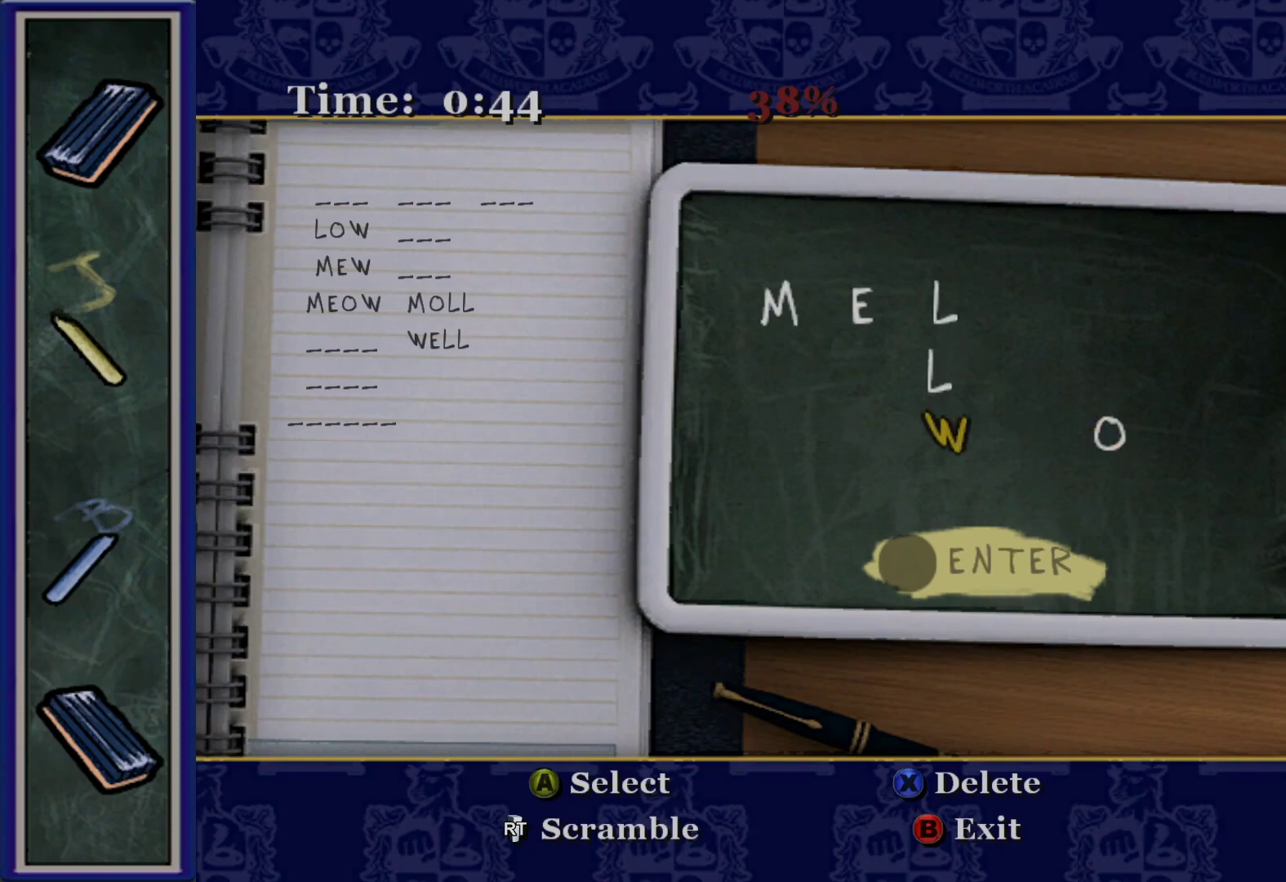
{"buttons": [], "left_stick": "center", "right_stick": "center", "events": [[100, "A", "up"], [367, "DPAD_RIGHT", "down"], [467, "DPAD_RIGHT", "up"]]}
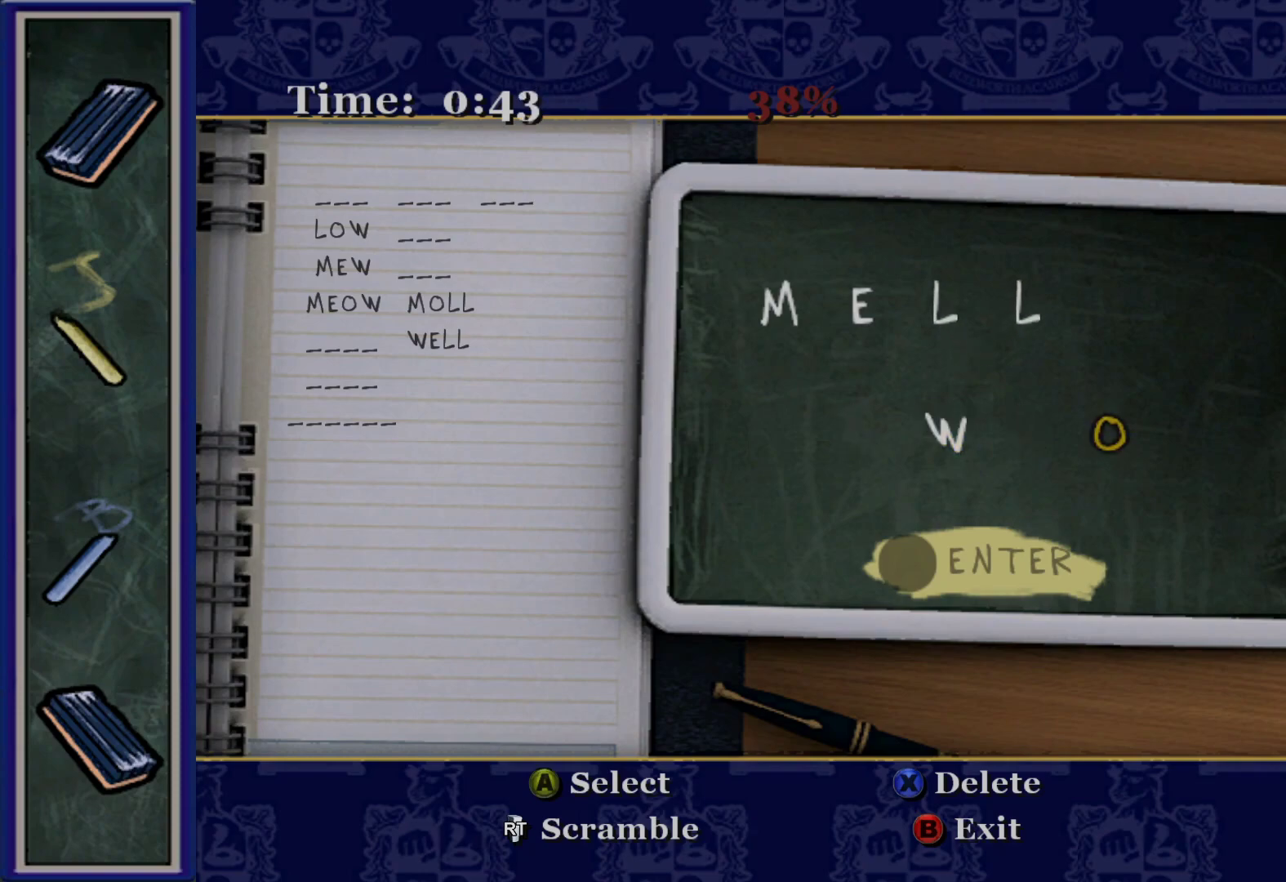
{"buttons": [], "left_stick": "center", "right_stick": "center", "events": [[250, "A", "down"], [367, "A", "up"]]}
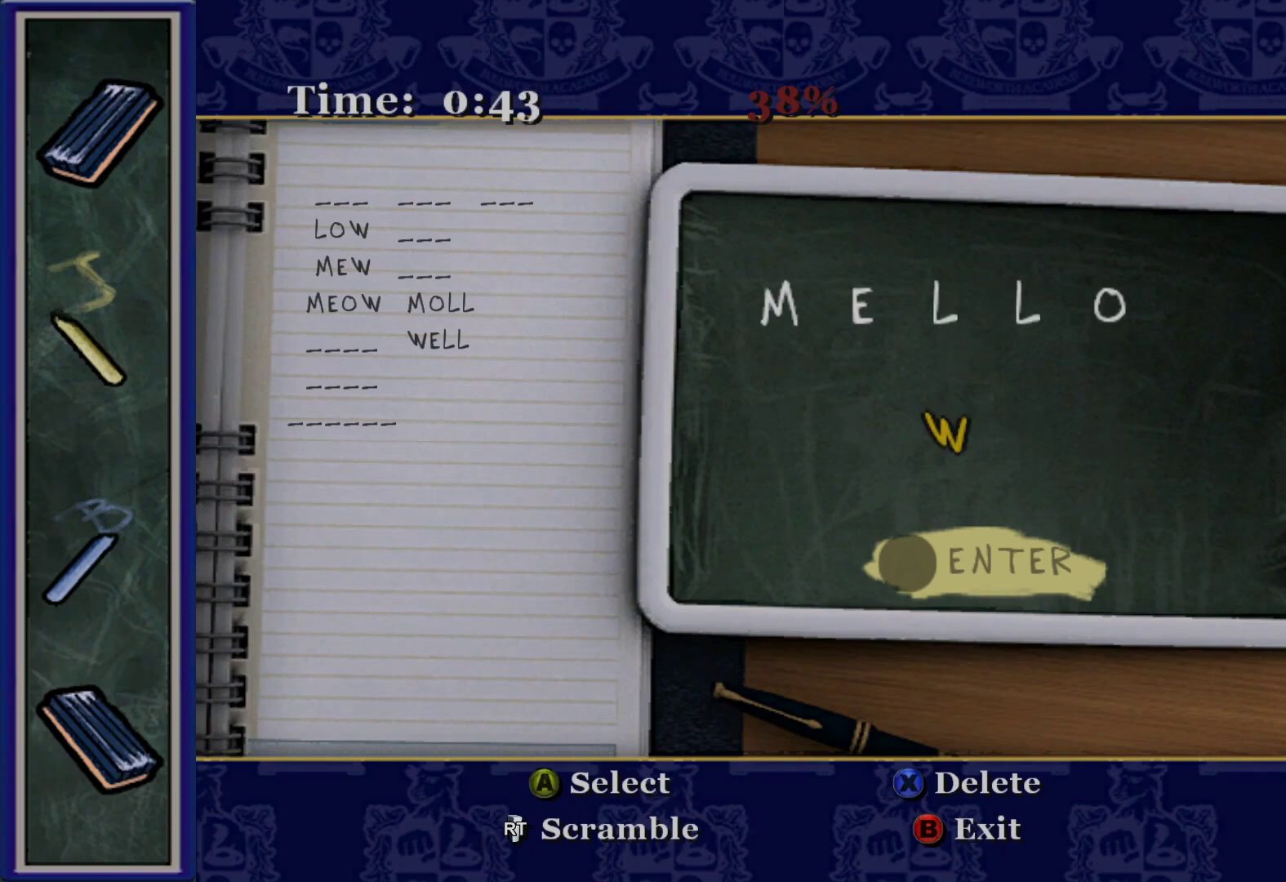
{"buttons": ["A"], "left_stick": "center", "right_stick": "center", "events": [[50, "DPAD_LEFT", "down"], [183, "DPAD_LEFT", "up"], [367, "A", "down"]]}
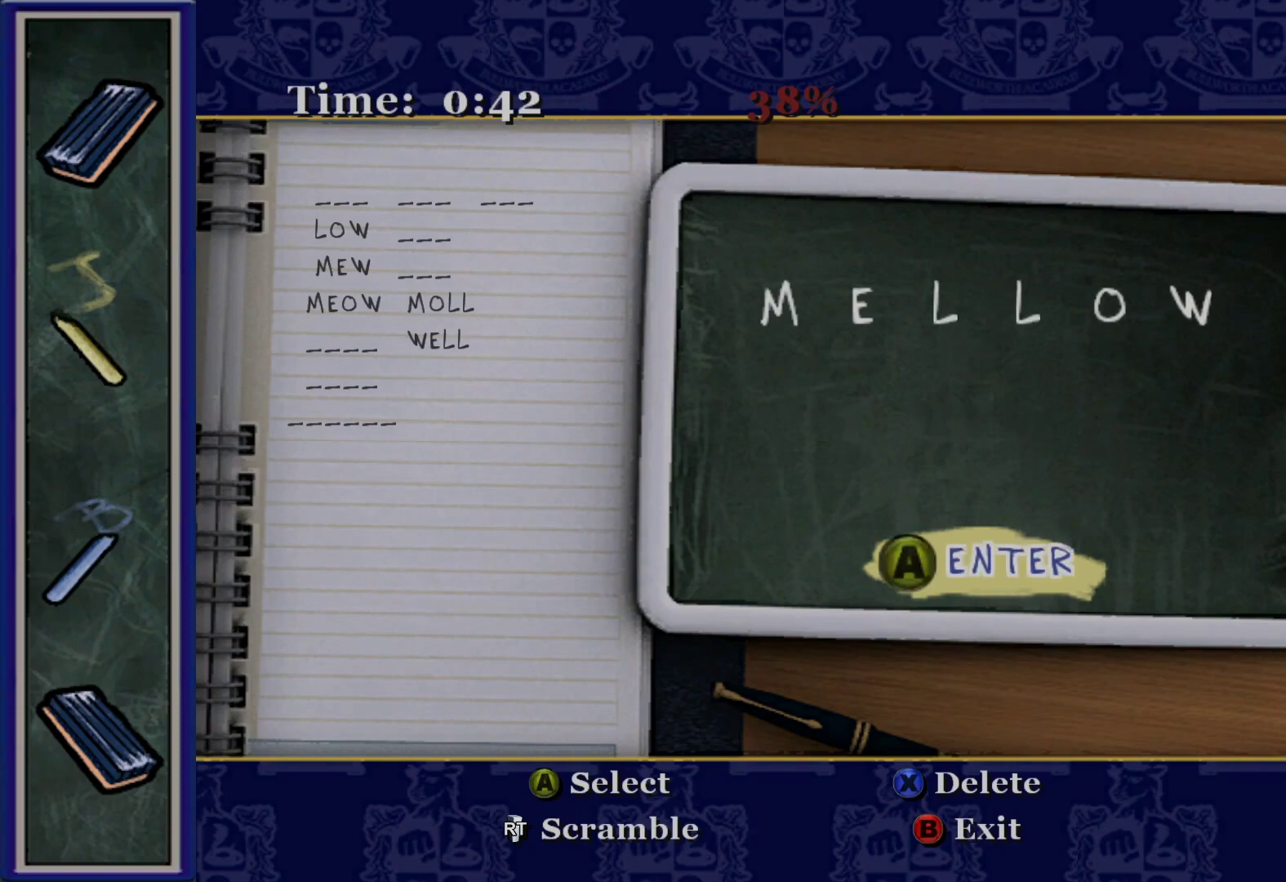
{"buttons": ["A"], "left_stick": "center", "right_stick": "center", "events": [[33, "A", "up"], [200, "DPAD_DOWN", "down"], [300, "DPAD_DOWN", "up"], [467, "A", "down"]]}
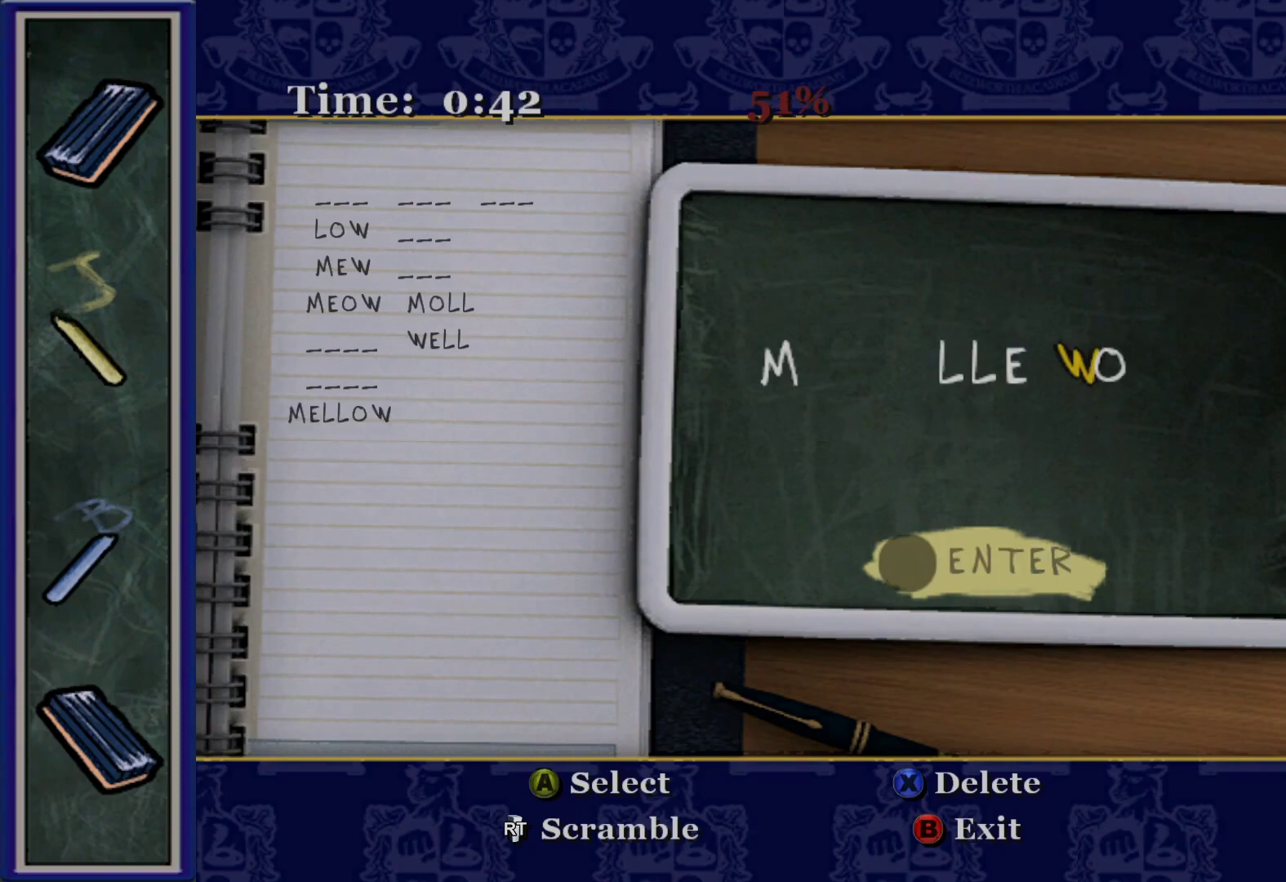
{"buttons": [], "left_stick": "center", "right_stick": "center", "events": [[100, "A", "up"]]}
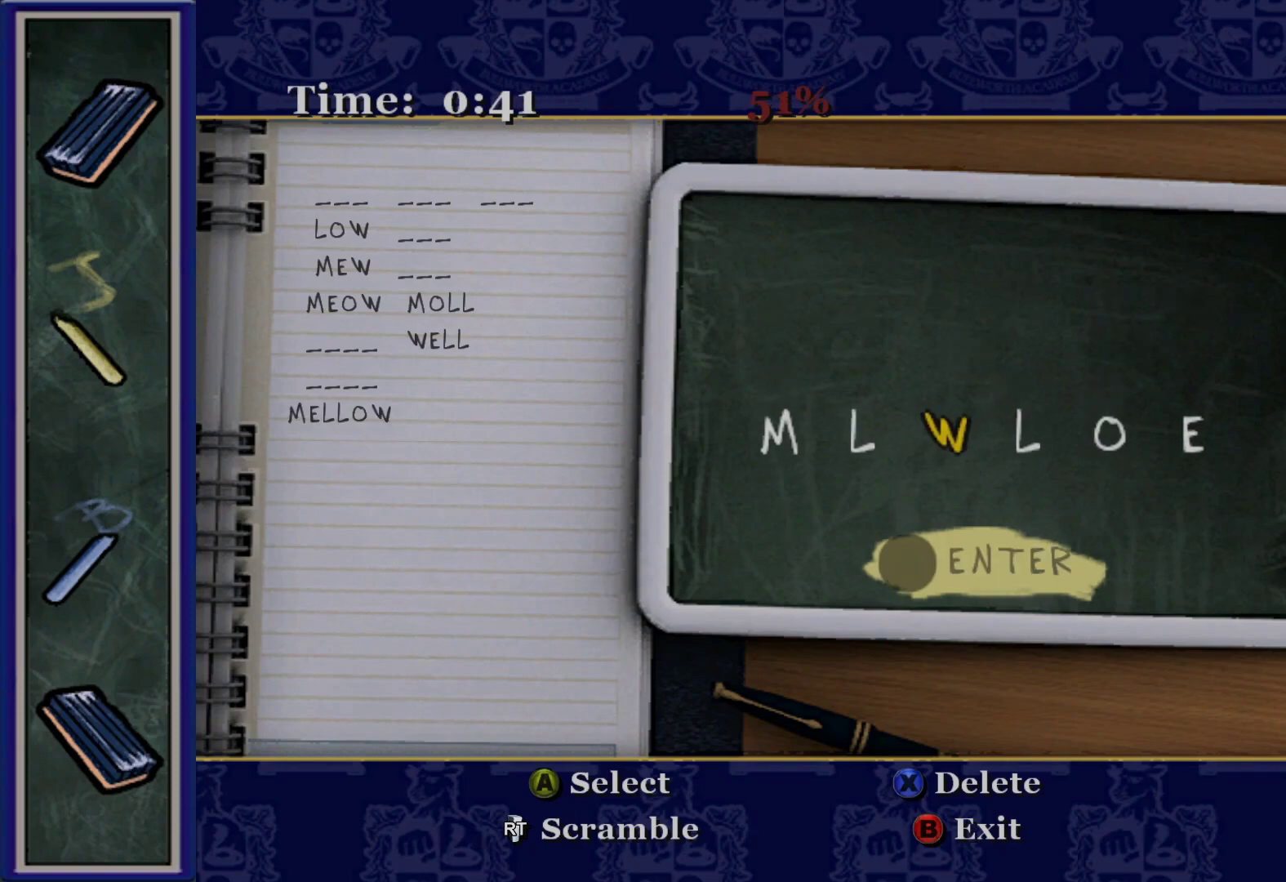
{"buttons": [], "left_stick": "center", "right_stick": "center", "events": []}
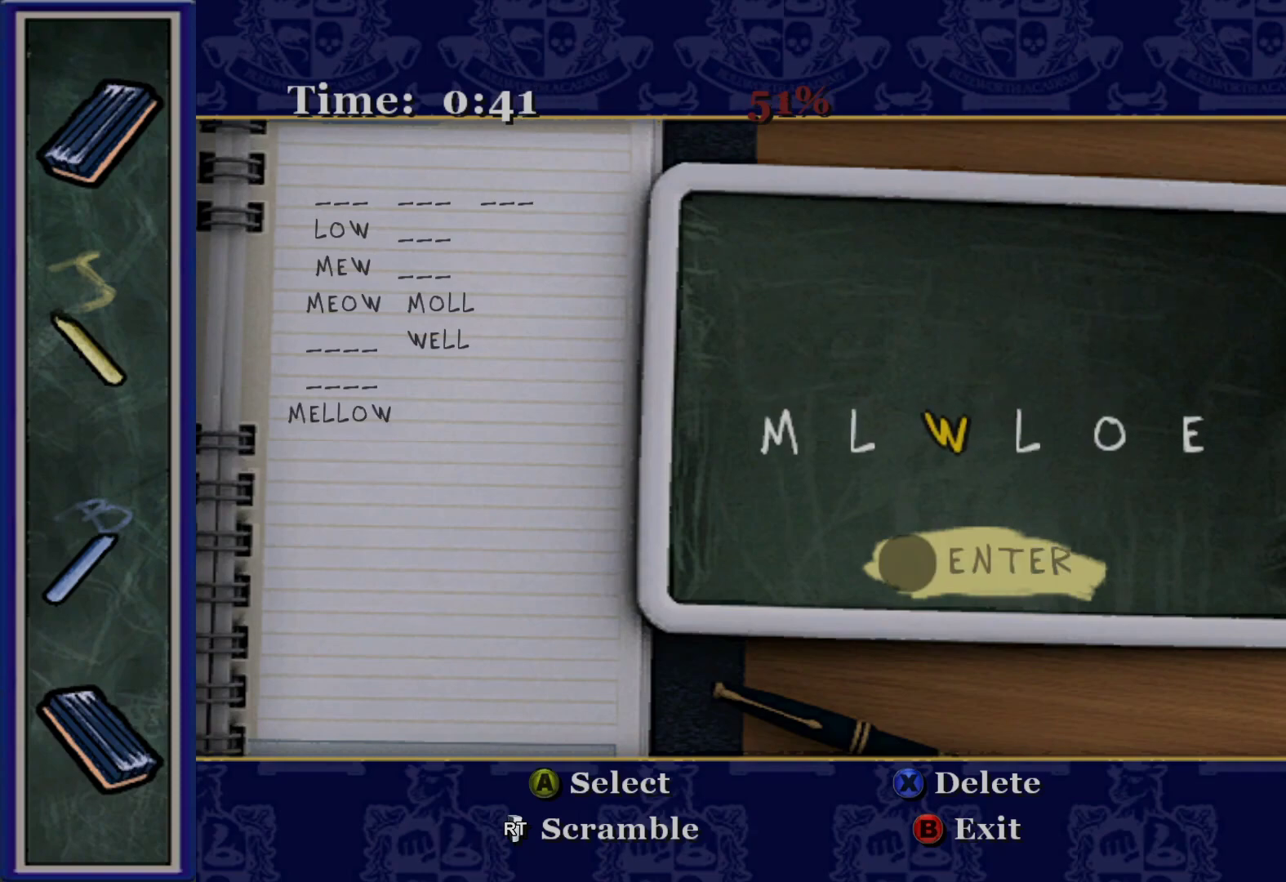
{"buttons": [], "left_stick": "center", "right_stick": "center", "events": [[50, "DPAD_UP", "down"], [100, "DPAD_UP", "up"]]}
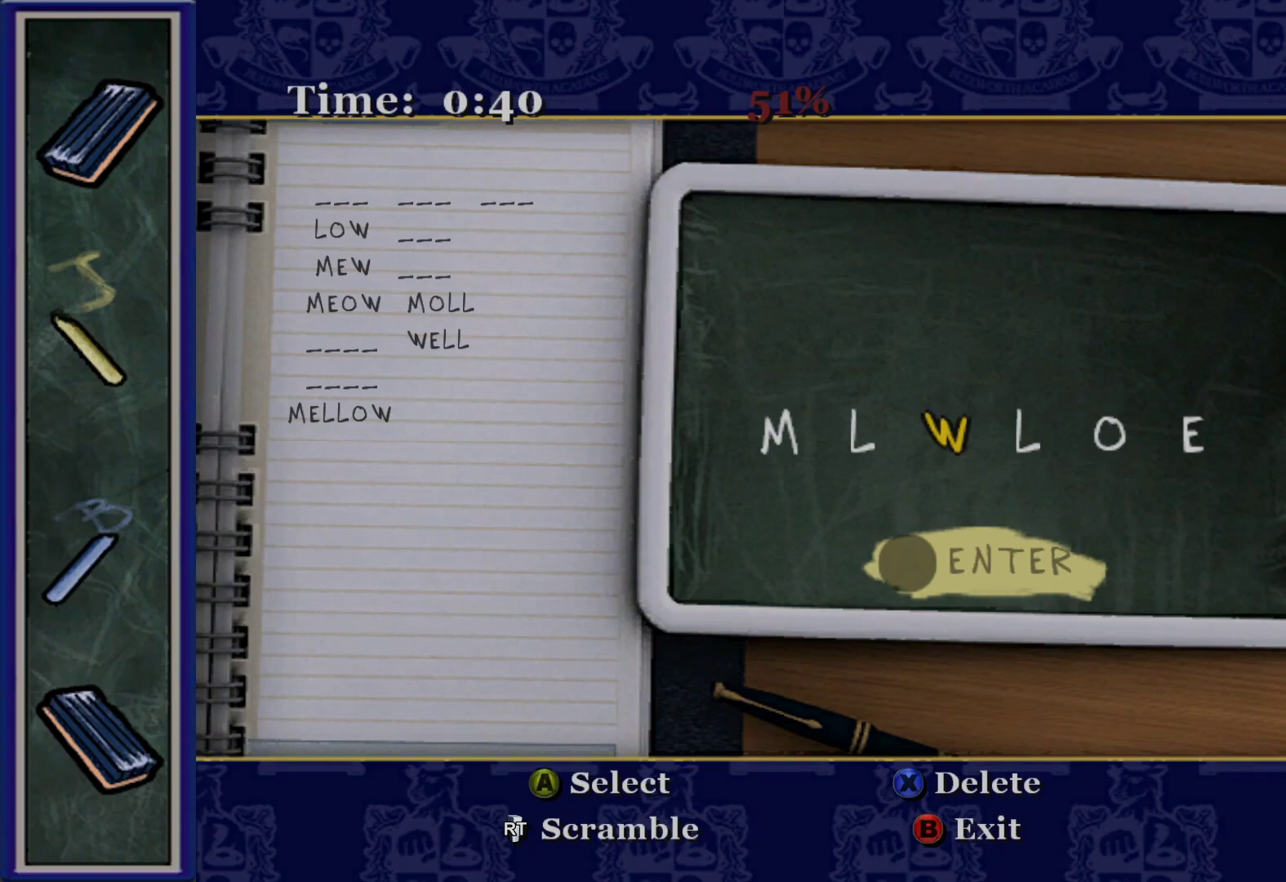
{"buttons": [], "left_stick": "center", "right_stick": "center", "events": []}
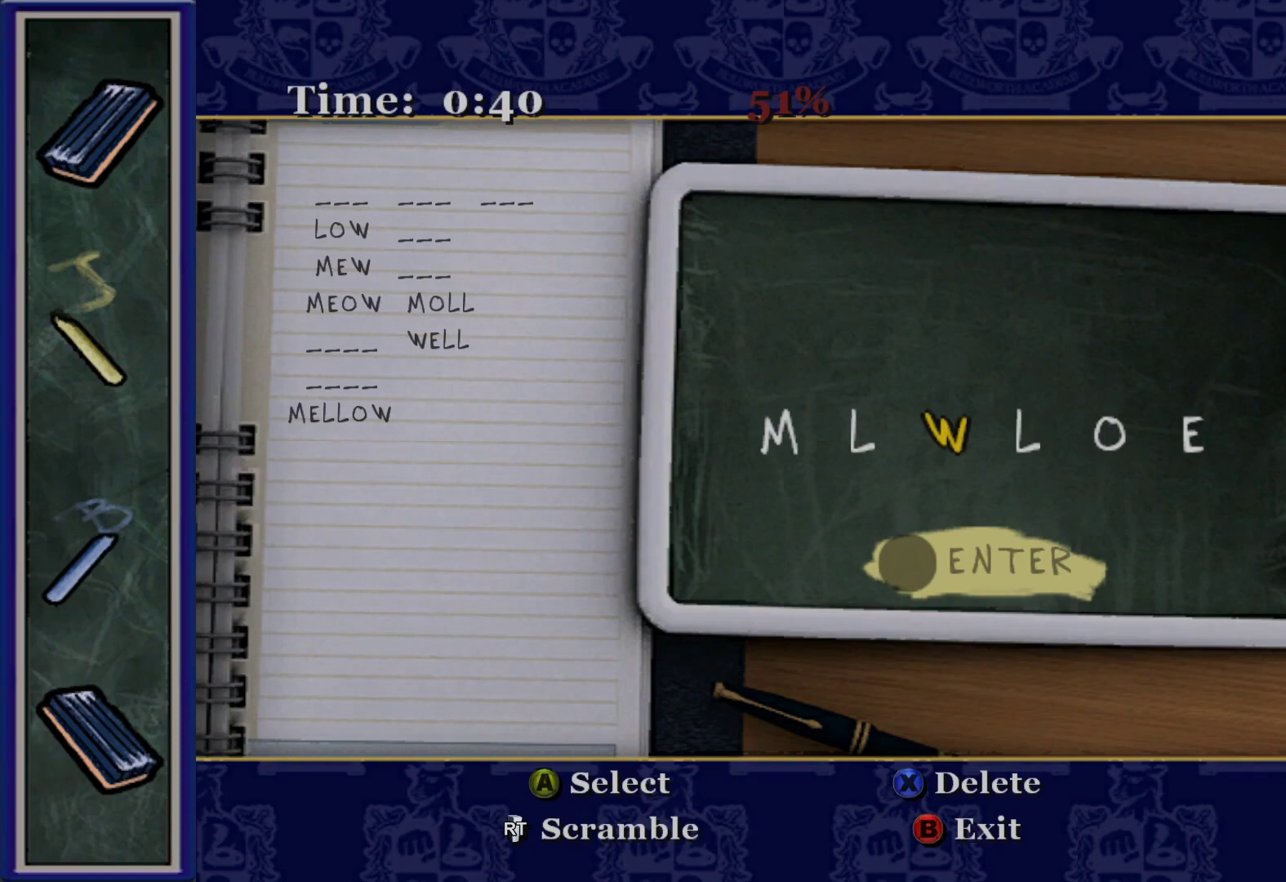
{"buttons": [], "left_stick": "center", "right_stick": "center", "events": [[17, "DPAD_RIGHT", "down"], [150, "DPAD_RIGHT", "up"], [367, "DPAD_RIGHT", "down"], [483, "DPAD_RIGHT", "up"]]}
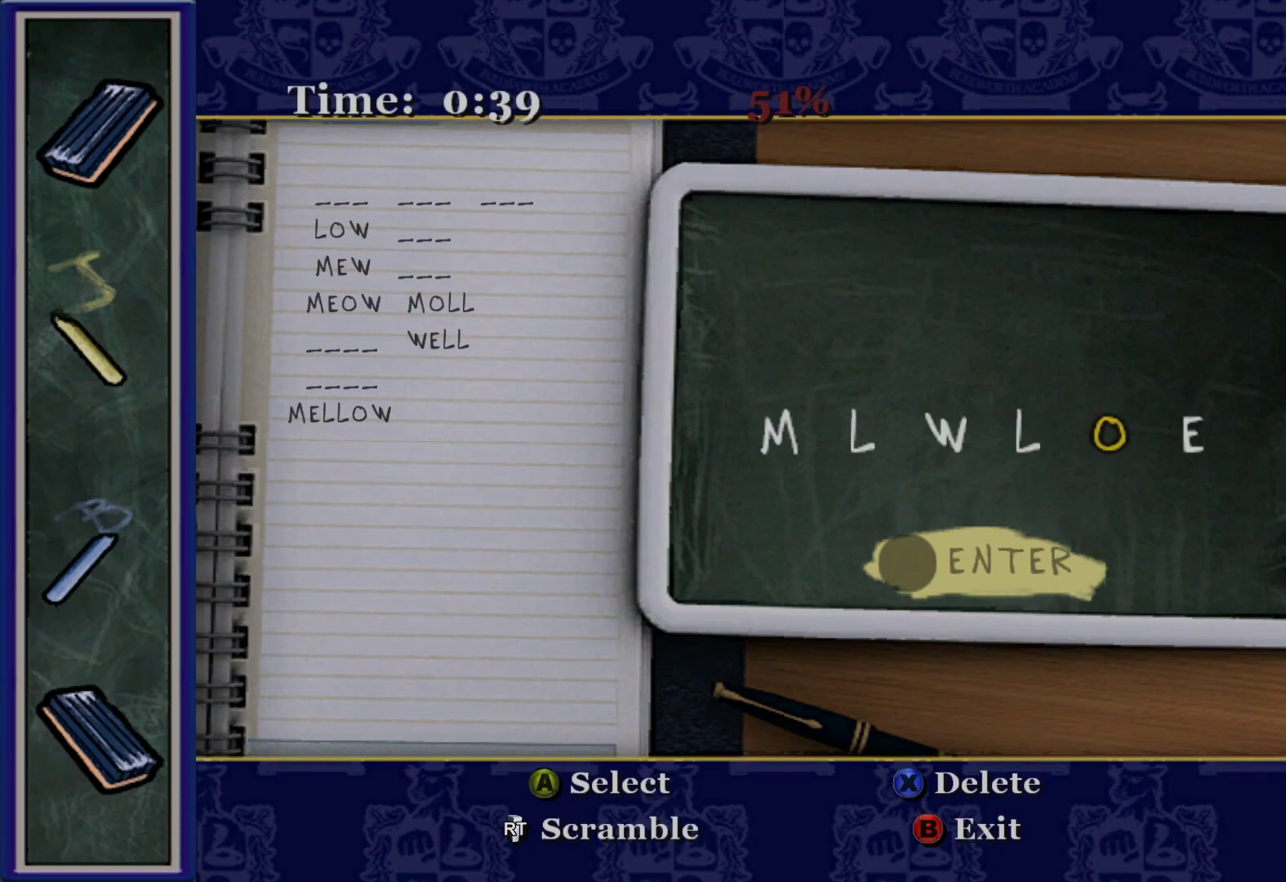
{"buttons": [], "left_stick": "center", "right_stick": "center", "events": [[133, "DPAD_RIGHT", "down"], [267, "DPAD_RIGHT", "up"]]}
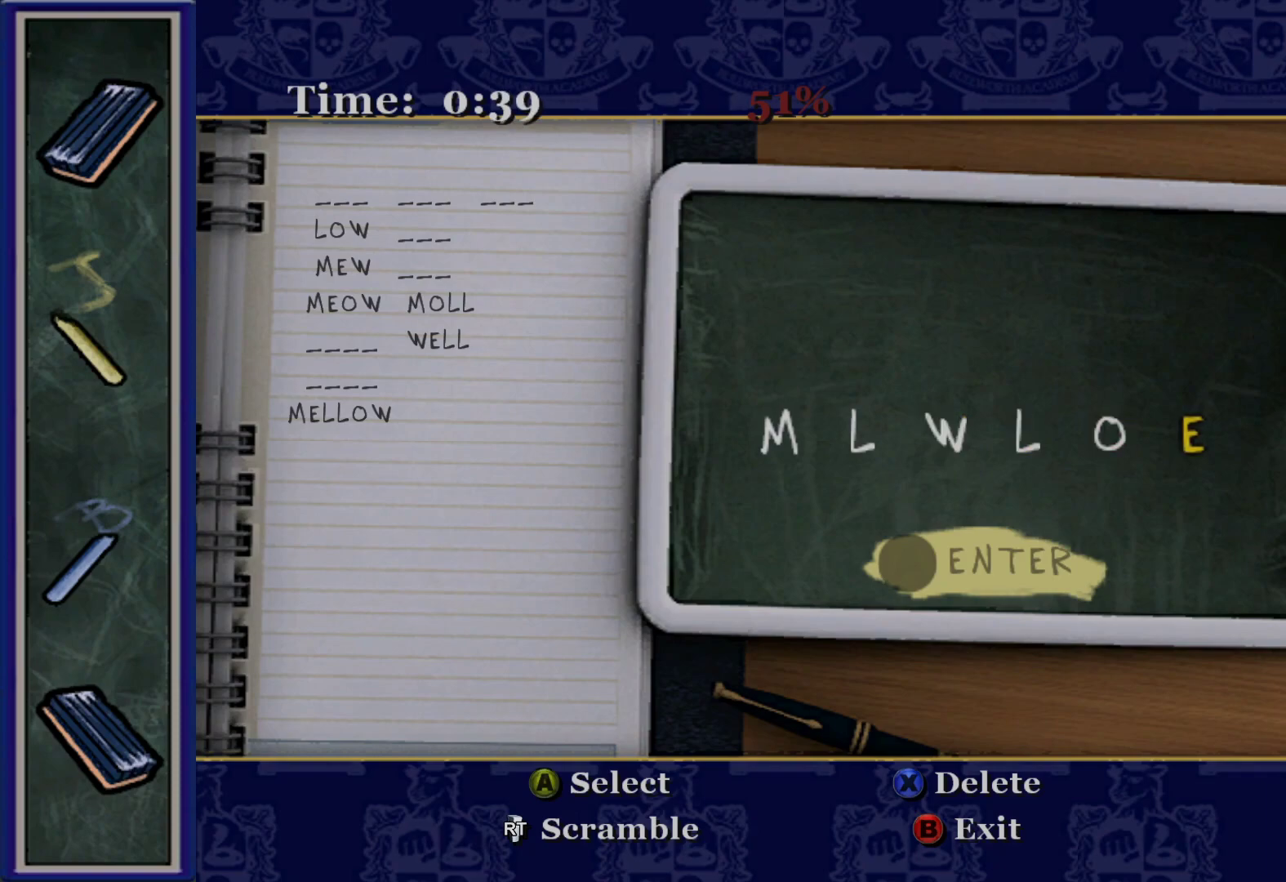
{"buttons": [], "left_stick": "center", "right_stick": "center", "events": [[17, "DPAD_LEFT", "down"], [183, "DPAD_LEFT", "up"], [250, "DPAD_LEFT", "down"], [400, "DPAD_LEFT", "up"]]}
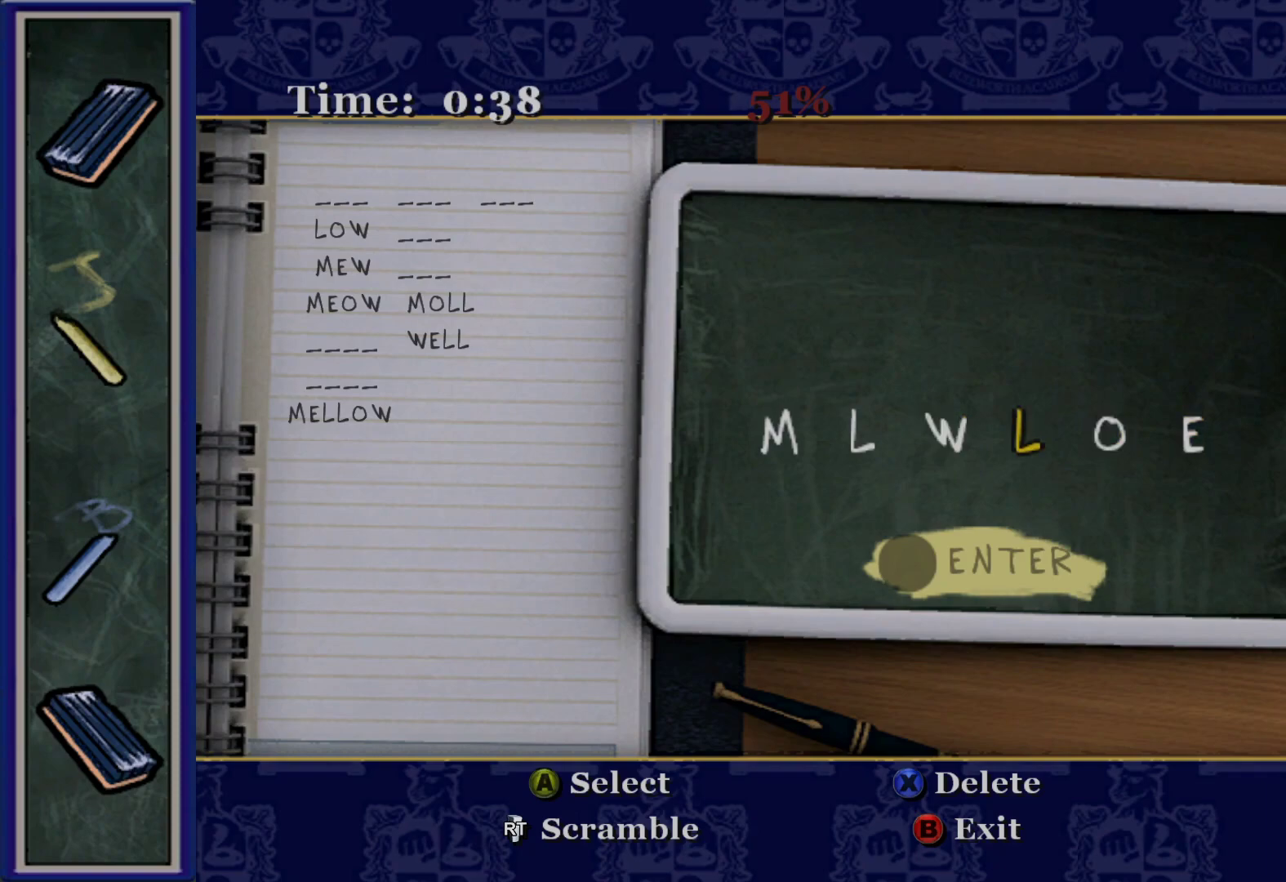
{"buttons": ["DPAD_LEFT"], "left_stick": "center", "right_stick": "center", "events": [[150, "DPAD_LEFT", "down"], [300, "DPAD_LEFT", "up"], [500, "DPAD_LEFT", "down"]]}
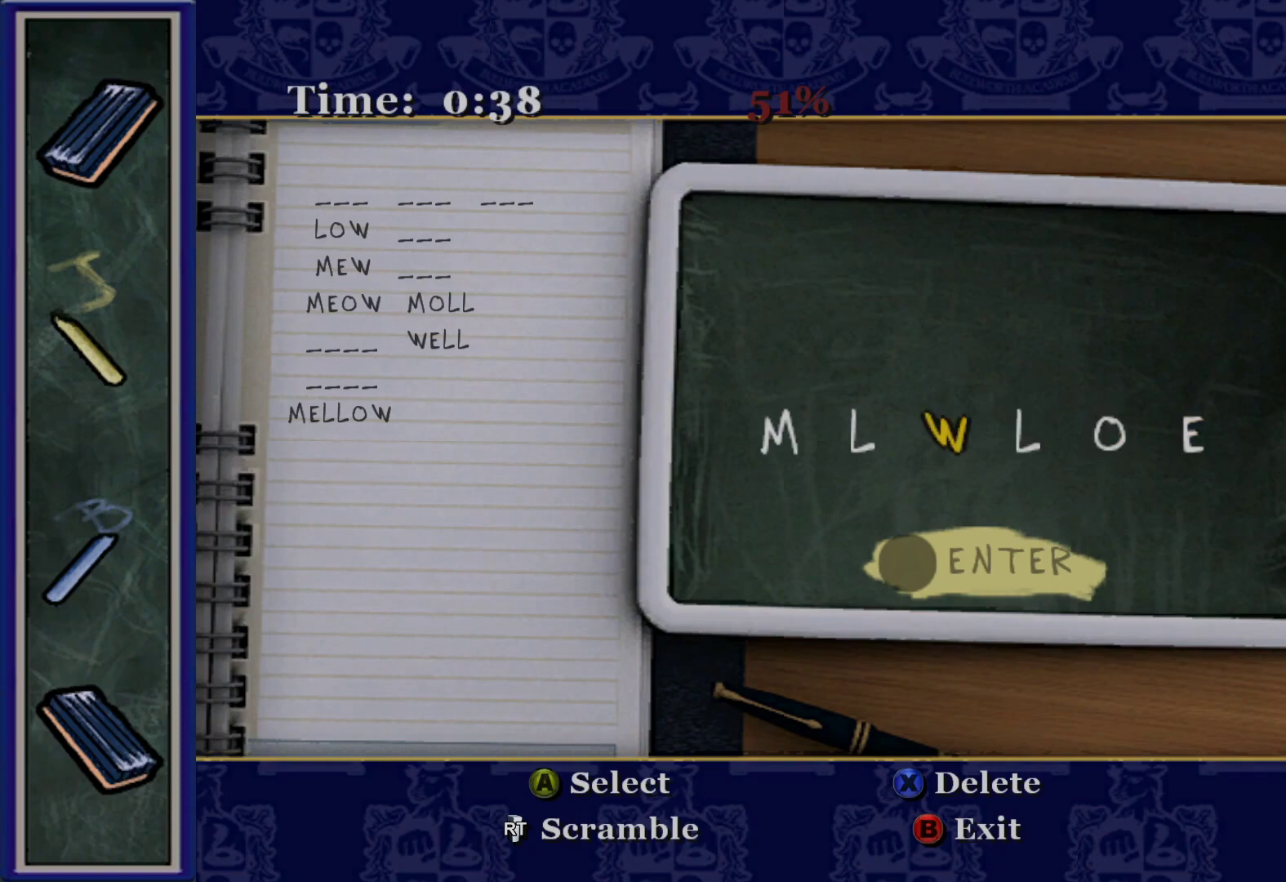
{"buttons": ["A"], "left_stick": "center", "right_stick": "center", "events": [[133, "DPAD_LEFT", "up"], [467, "A", "down"]]}
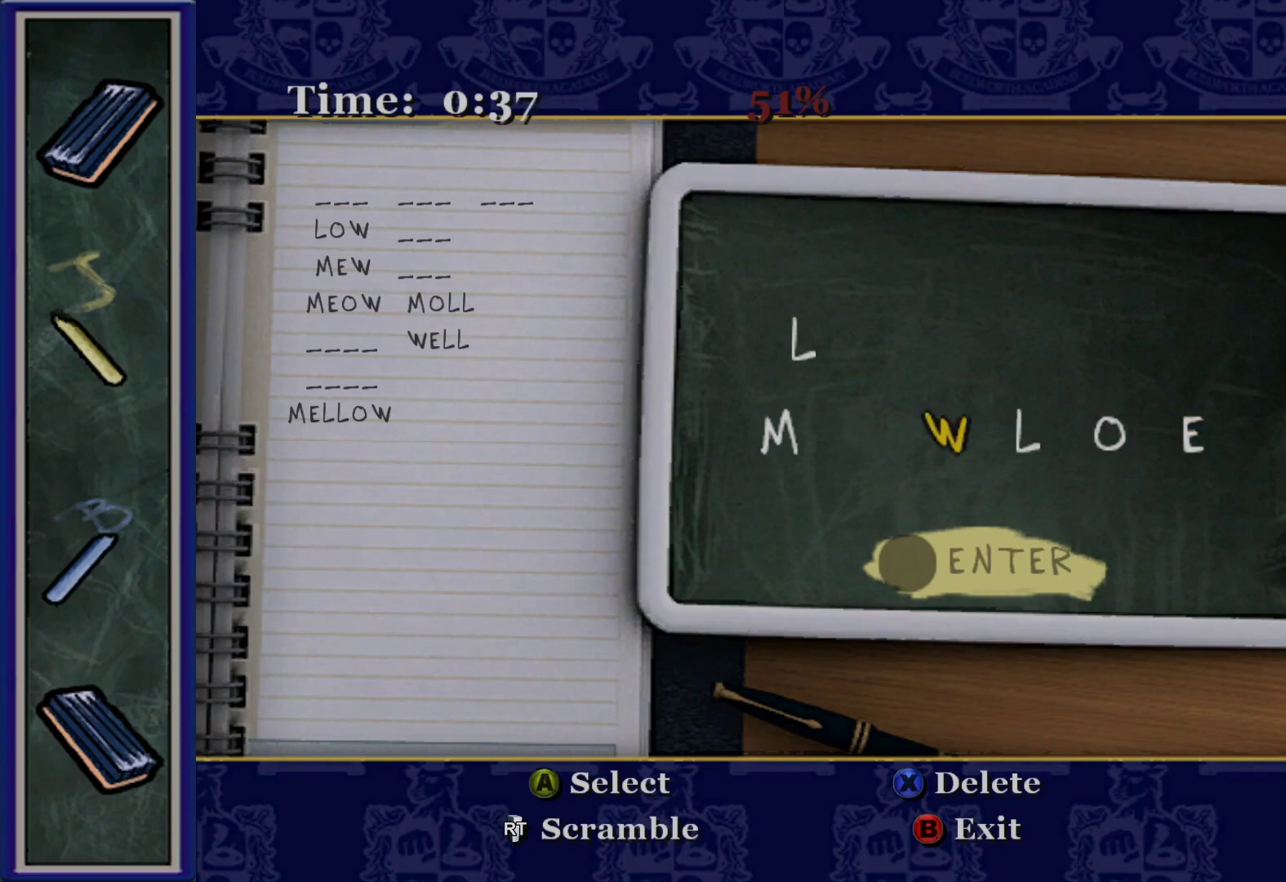
{"buttons": [], "left_stick": "center", "right_stick": "center", "events": [[100, "A", "up"]]}
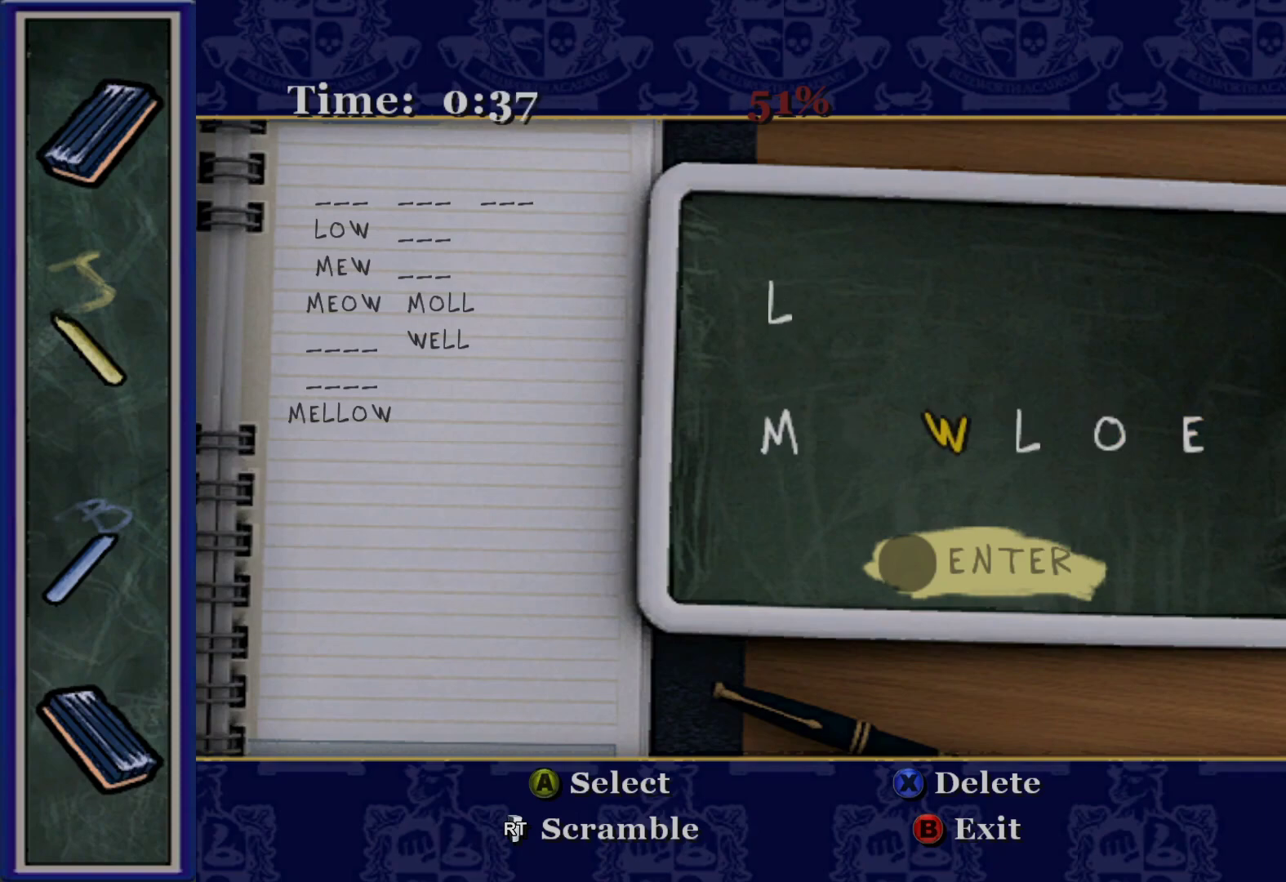
{"buttons": ["DPAD_RIGHT"], "left_stick": "center", "right_stick": "center", "events": [[17, "DPAD_RIGHT", "down"], [150, "DPAD_RIGHT", "up"], [250, "DPAD_RIGHT", "down"], [400, "DPAD_RIGHT", "up"], [500, "DPAD_RIGHT", "down"]]}
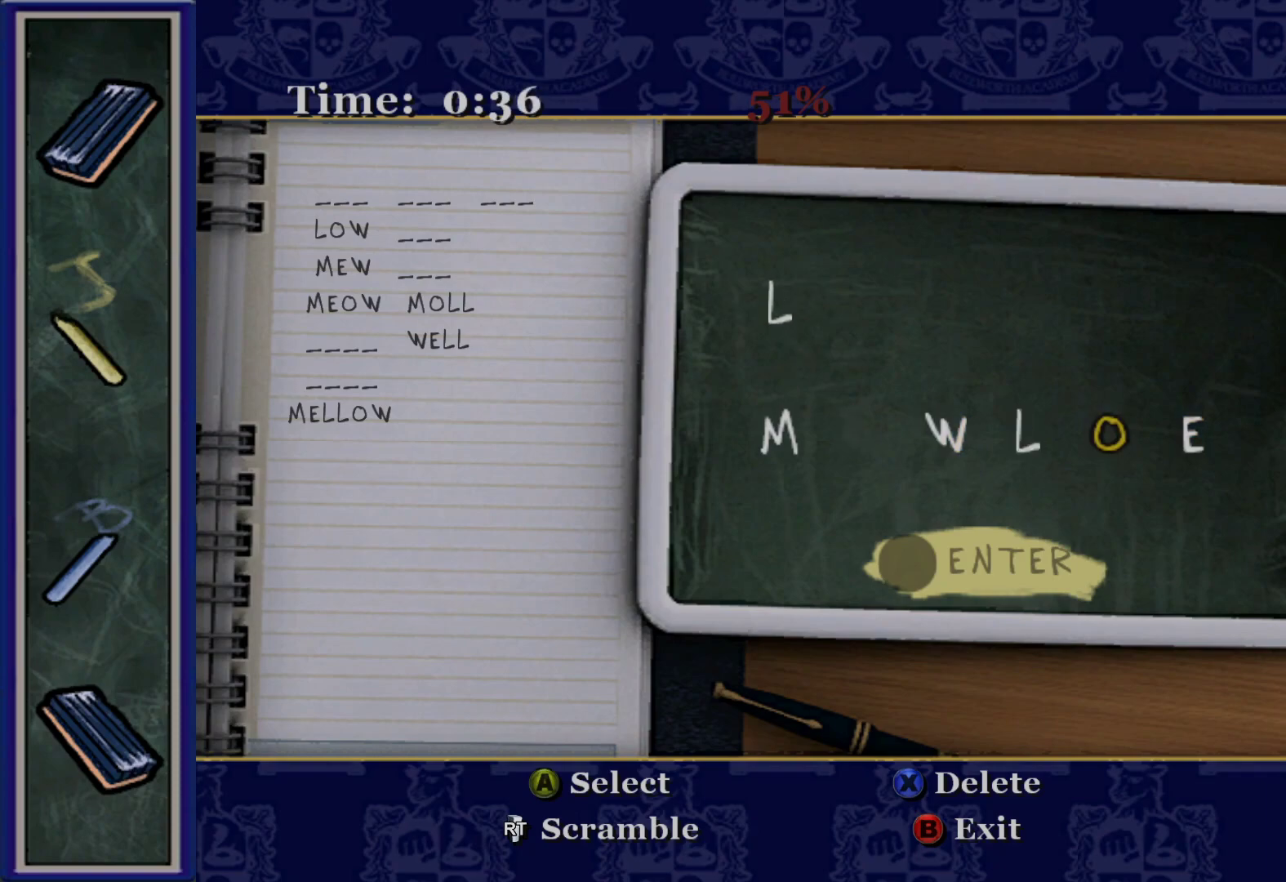
{"buttons": [], "left_stick": "center", "right_stick": "center", "events": [[133, "DPAD_RIGHT", "up"], [283, "A", "down"], [383, "A", "up"]]}
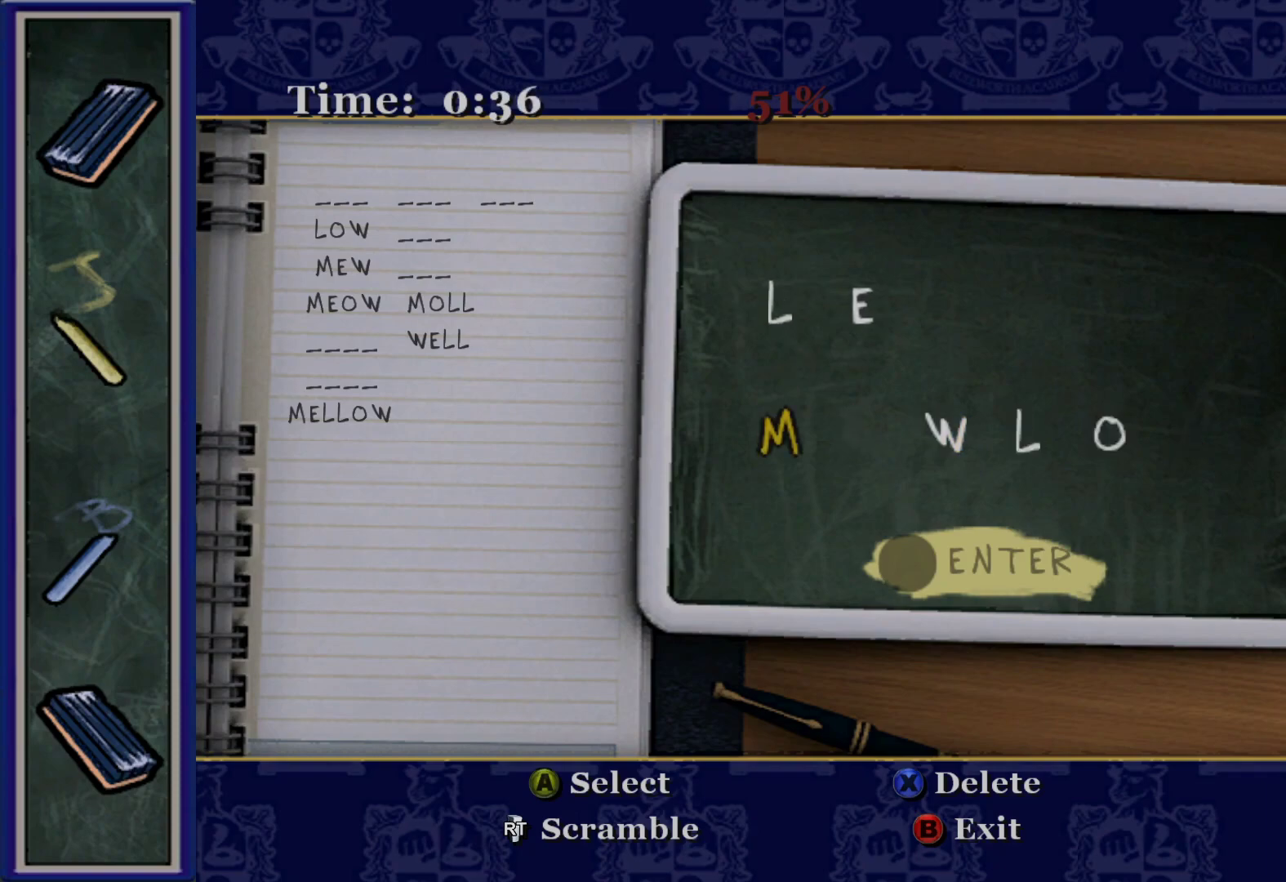
{"buttons": [], "left_stick": "center", "right_stick": "center", "events": []}
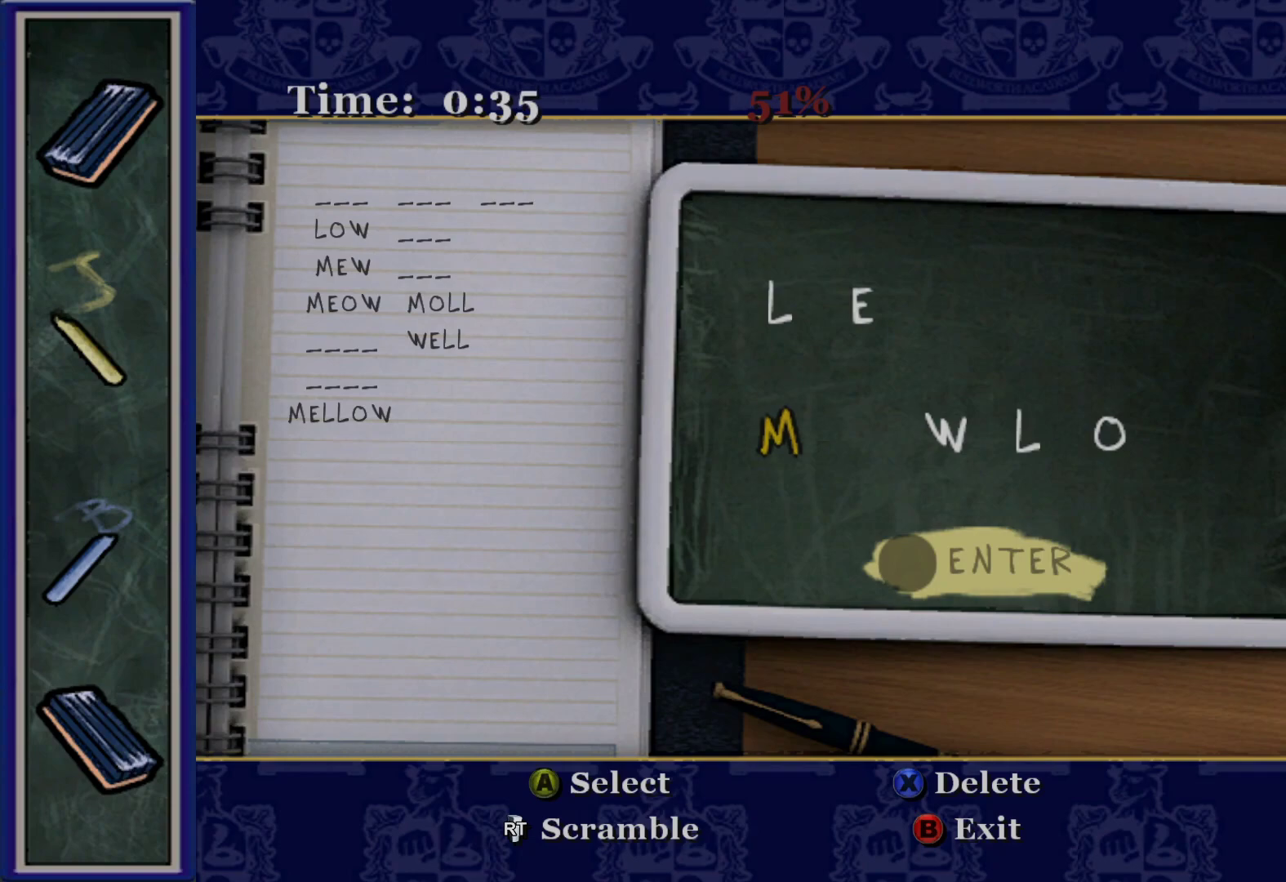
{"buttons": [], "left_stick": "center", "right_stick": "center", "events": [[183, "DPAD_RIGHT", "down"], [317, "DPAD_RIGHT", "up"]]}
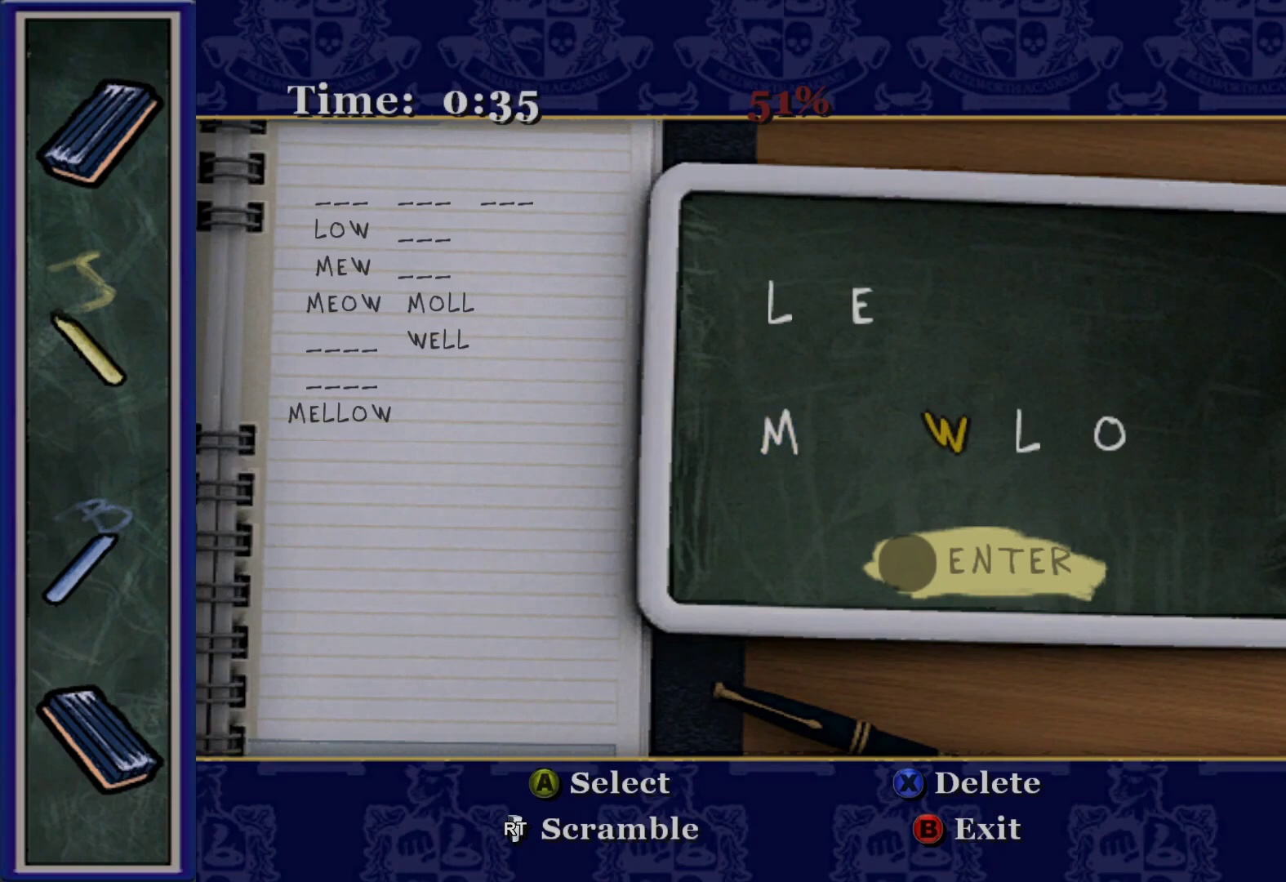
{"buttons": [], "left_stick": "center", "right_stick": "center", "events": [[83, "DPAD_LEFT", "down"], [250, "DPAD_LEFT", "up"]]}
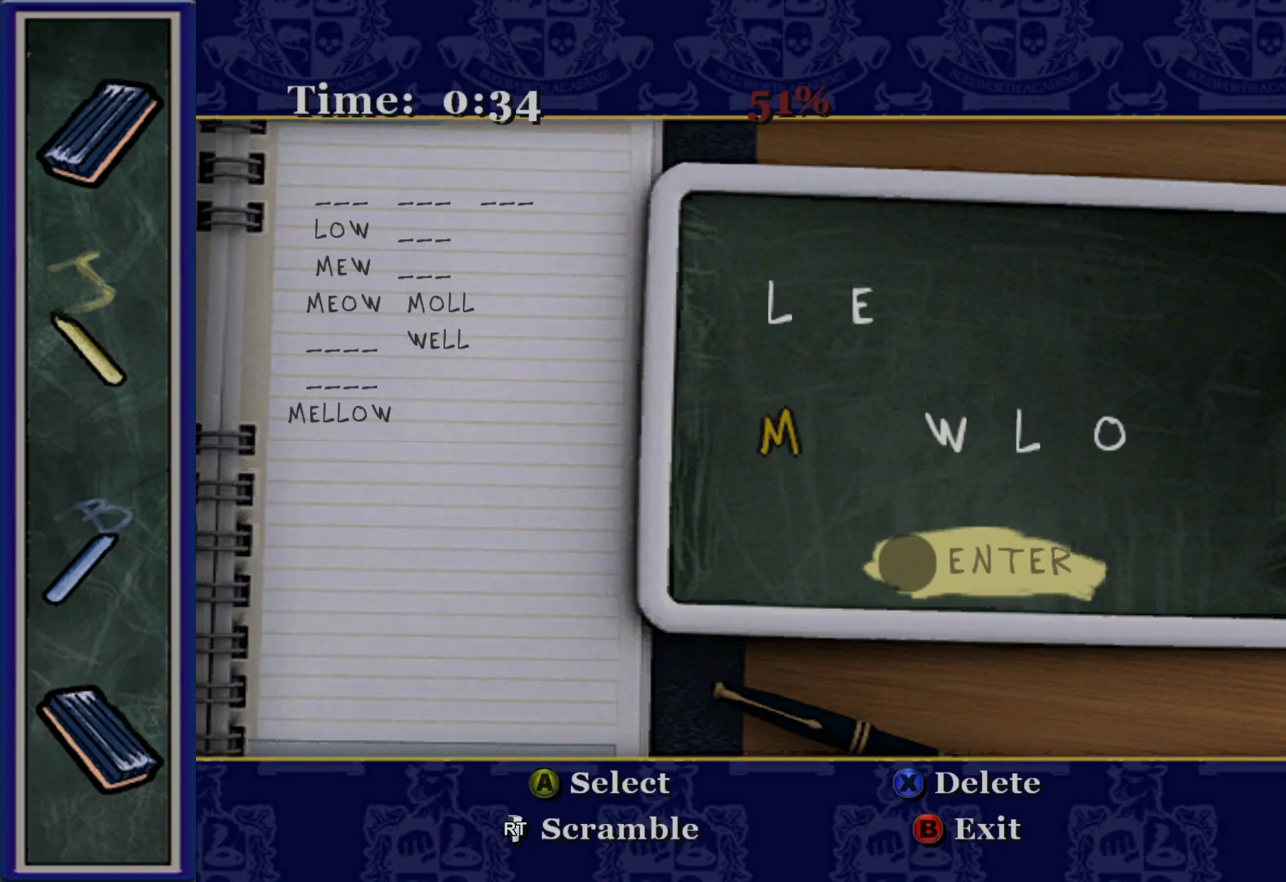
{"buttons": [], "left_stick": "center", "right_stick": "center", "events": []}
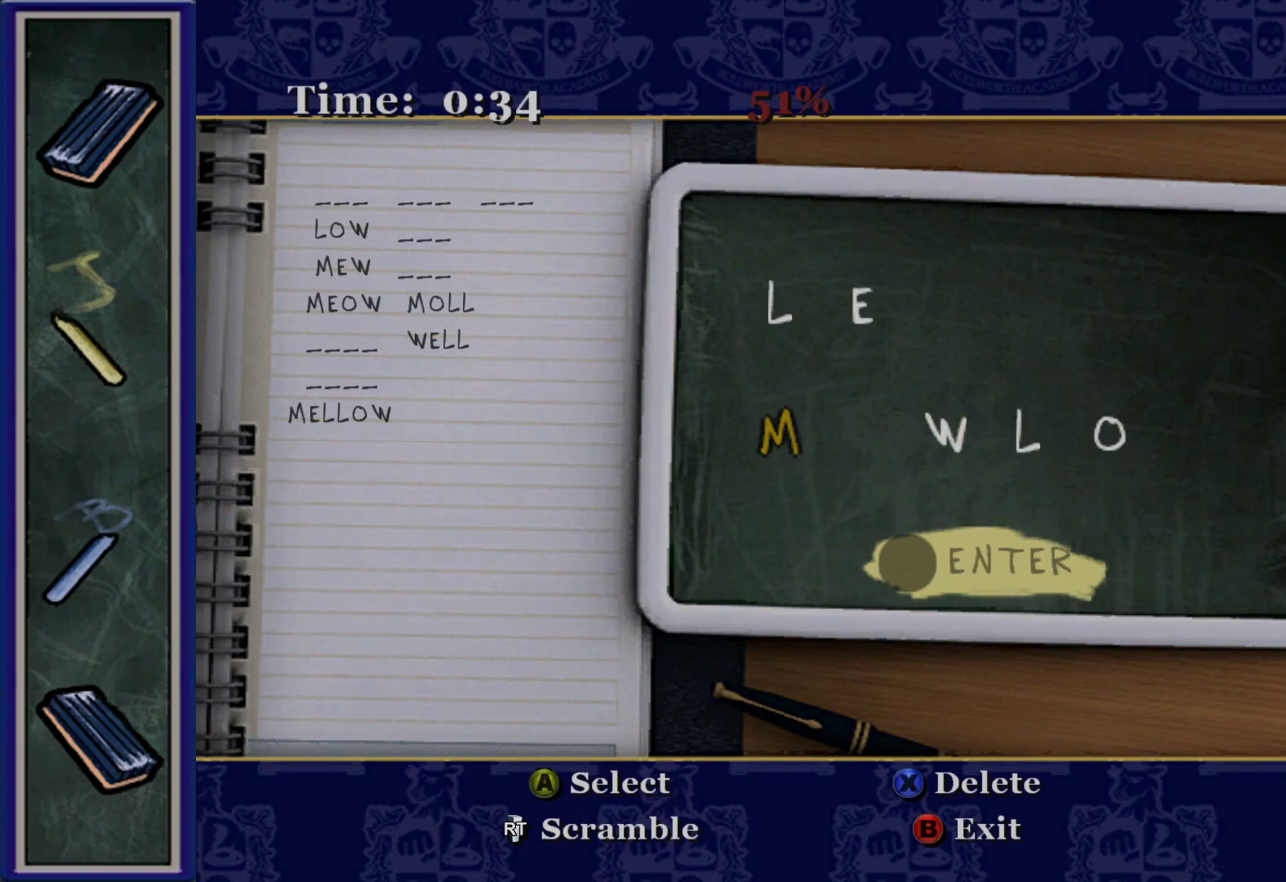
{"buttons": [], "left_stick": "center", "right_stick": "center", "events": []}
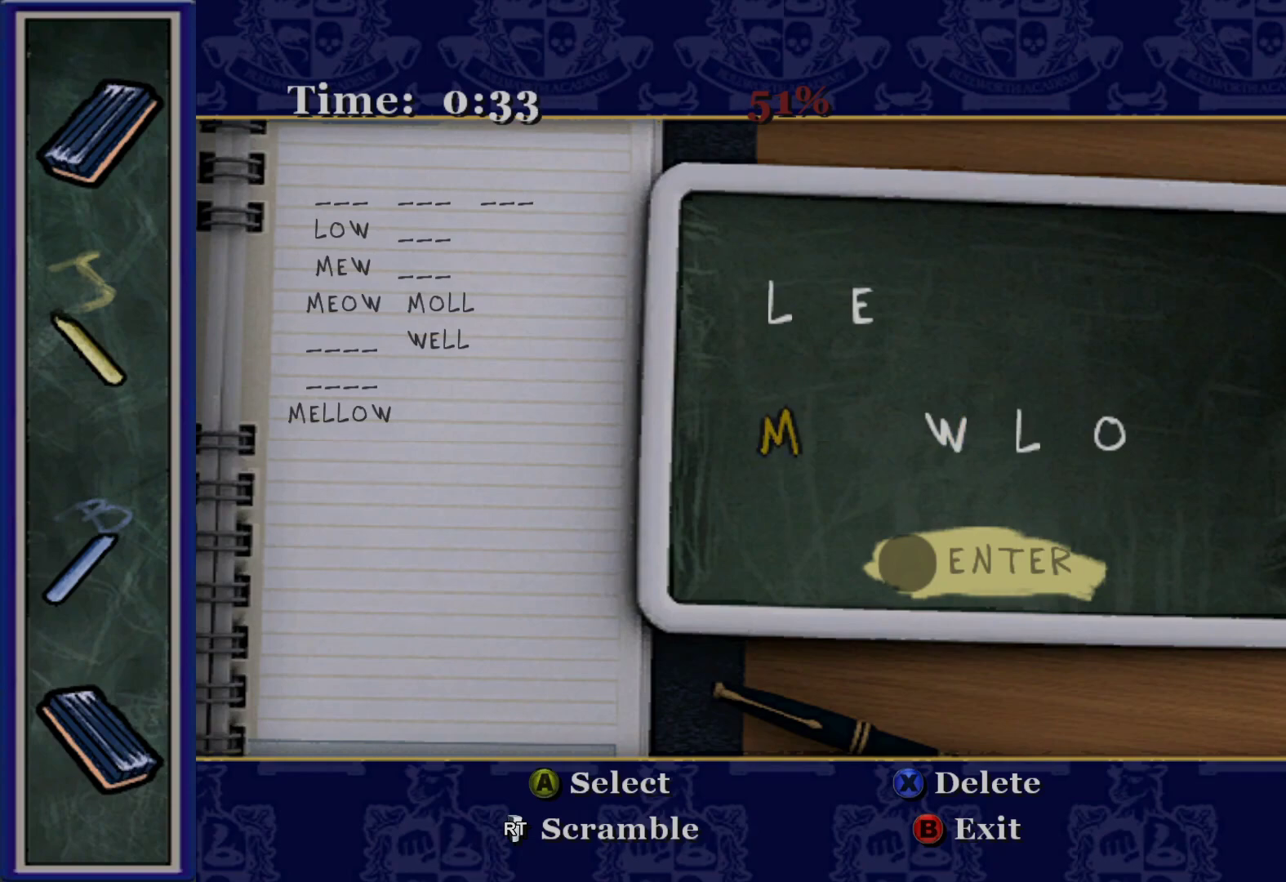
{"buttons": [], "left_stick": "center", "right_stick": "center", "events": [[350, "A", "down"], [500, "A", "up"]]}
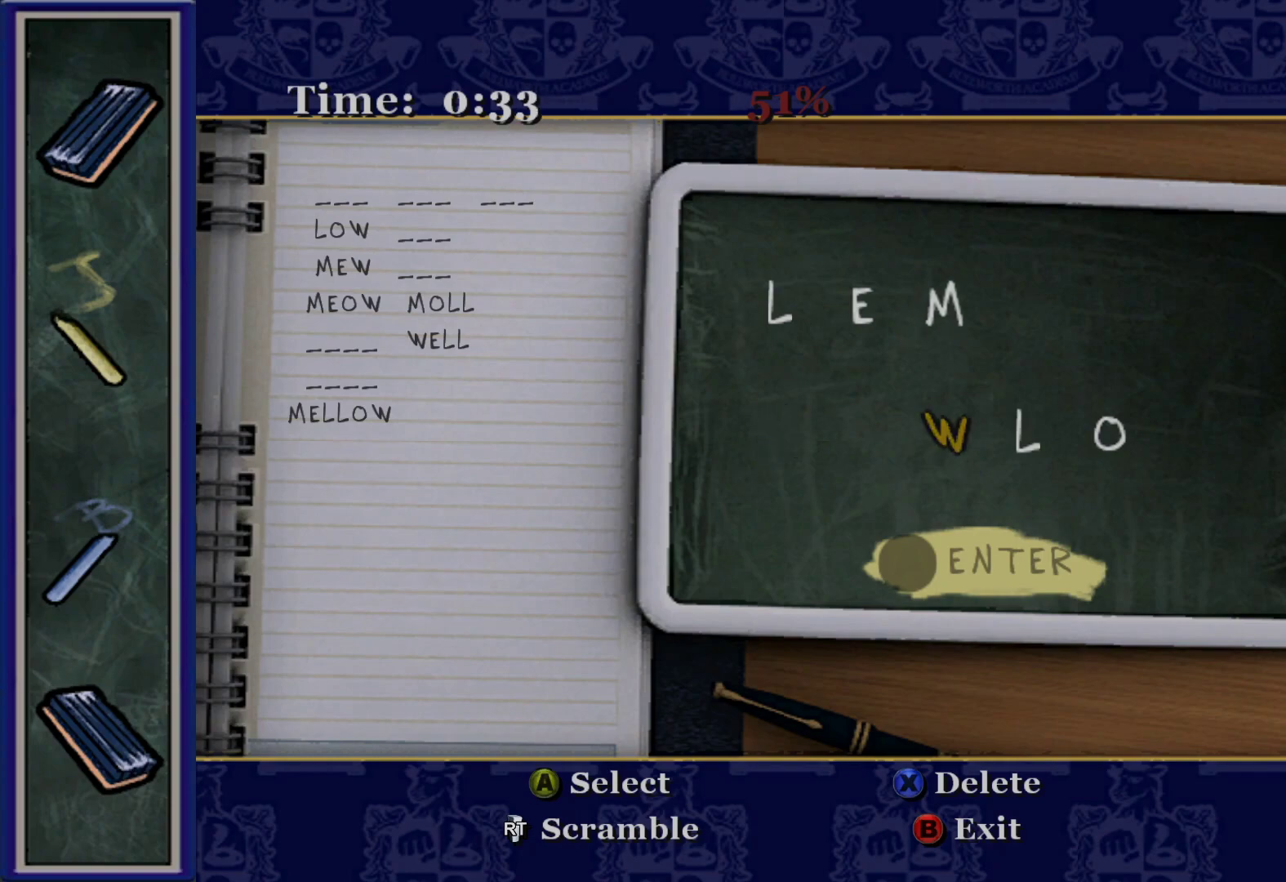
{"buttons": [], "left_stick": "center", "right_stick": "center", "events": []}
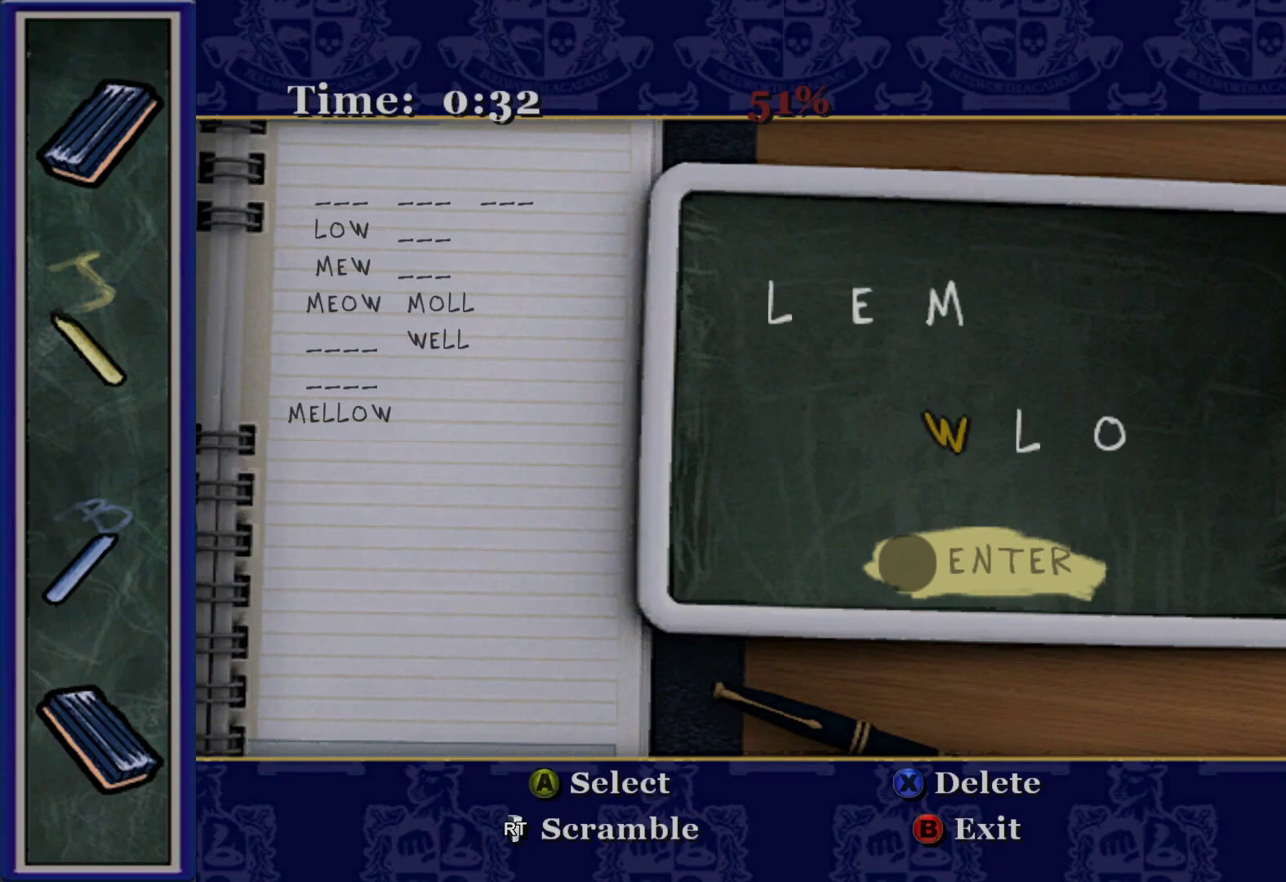
{"buttons": [], "left_stick": "center", "right_stick": "center", "events": []}
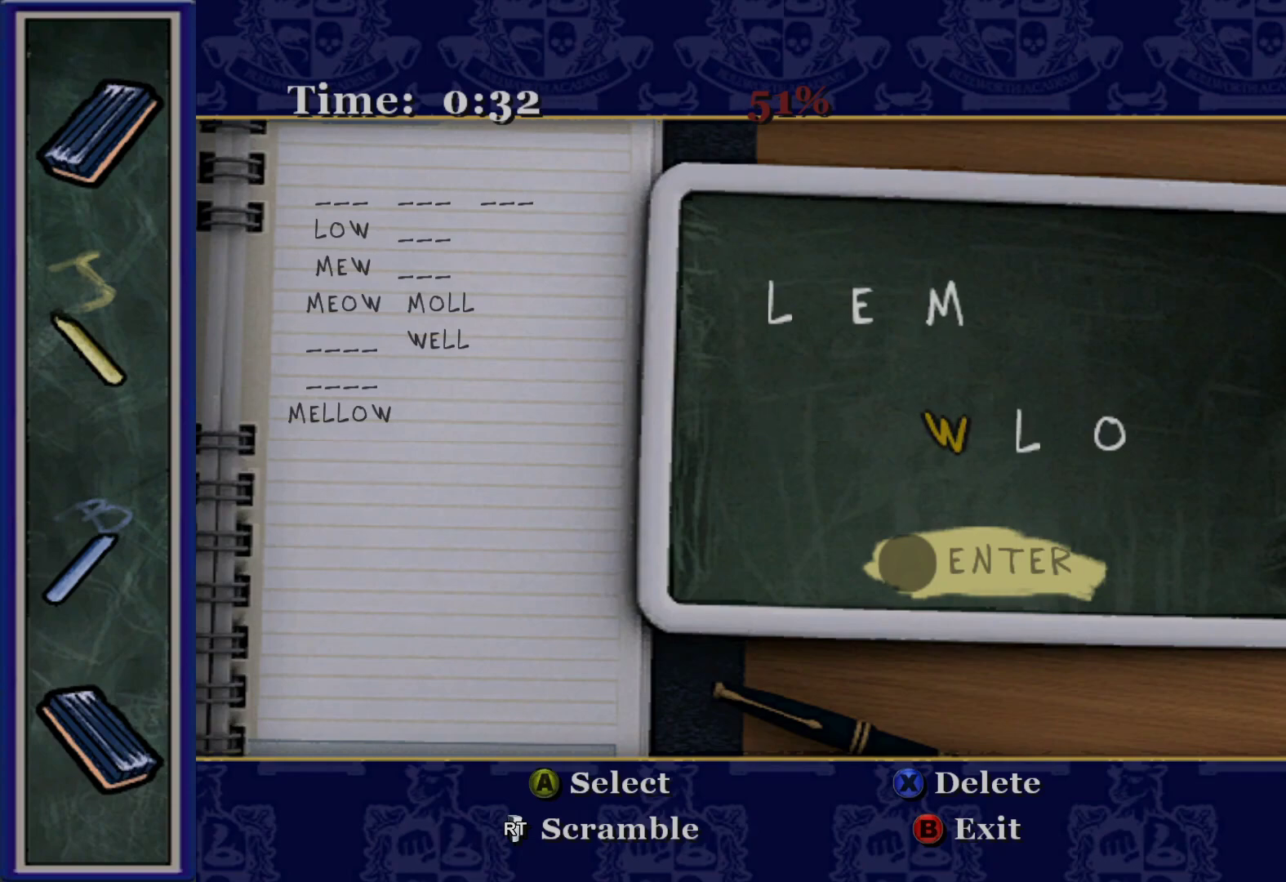
{"buttons": [], "left_stick": "center", "right_stick": "center", "events": []}